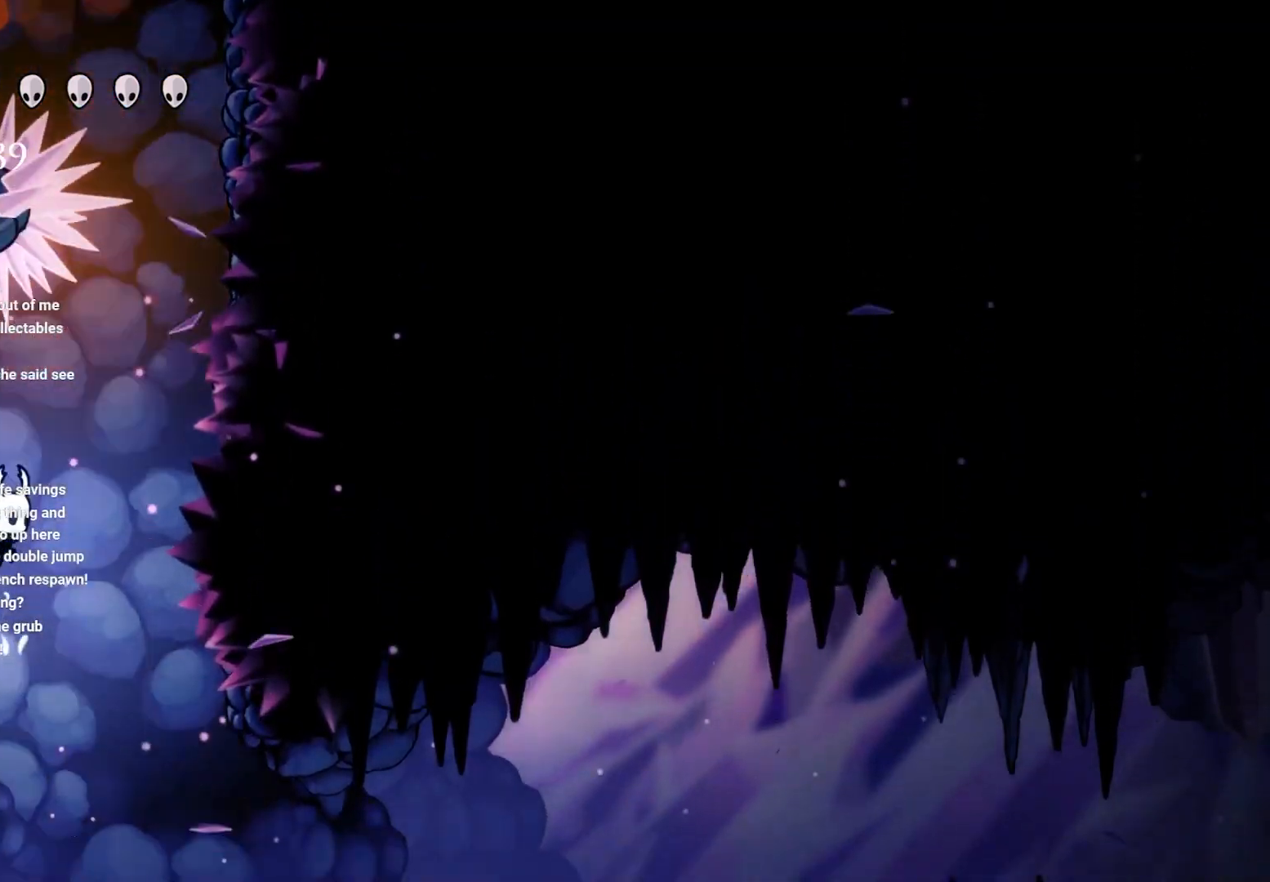
Gameplay with a controller (Xbox layout); each line is a JSON object with the inputs held at the frame after it. "events" lists button and stick changes between this image and that frame as [ms after this image, input, new state], when the widget could be followed in between.
{"buttons": ["A"], "left_stick": "center", "right_stick": "center", "events": [[50, "left_stick", "center"], [167, "A", "down"], [200, "left_stick", "up"], [333, "left_stick", "center"]]}
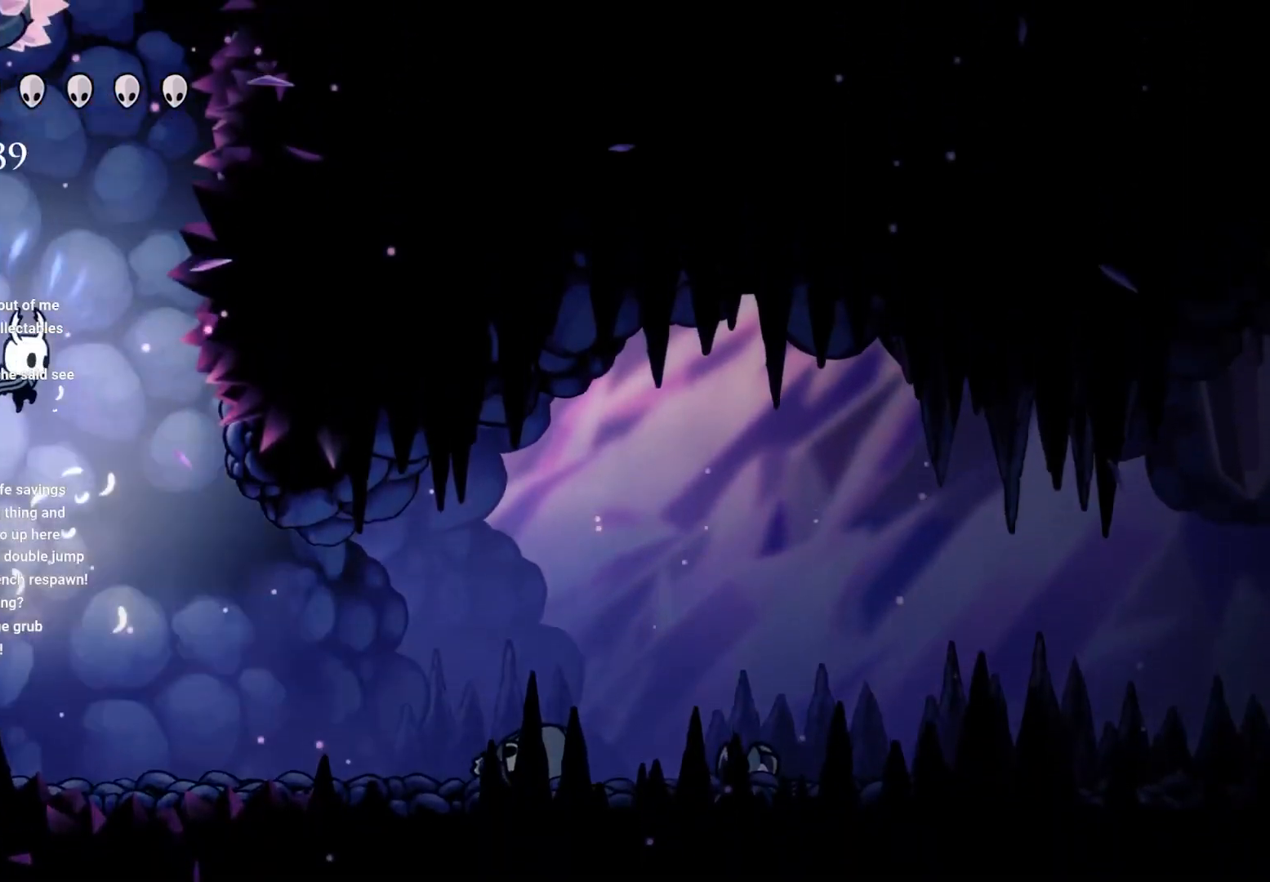
{"buttons": ["X"], "left_stick": "up", "right_stick": "center", "events": [[33, "left_stick", "up-left"], [250, "A", "up"], [350, "X", "down"], [383, "left_stick", "up"]]}
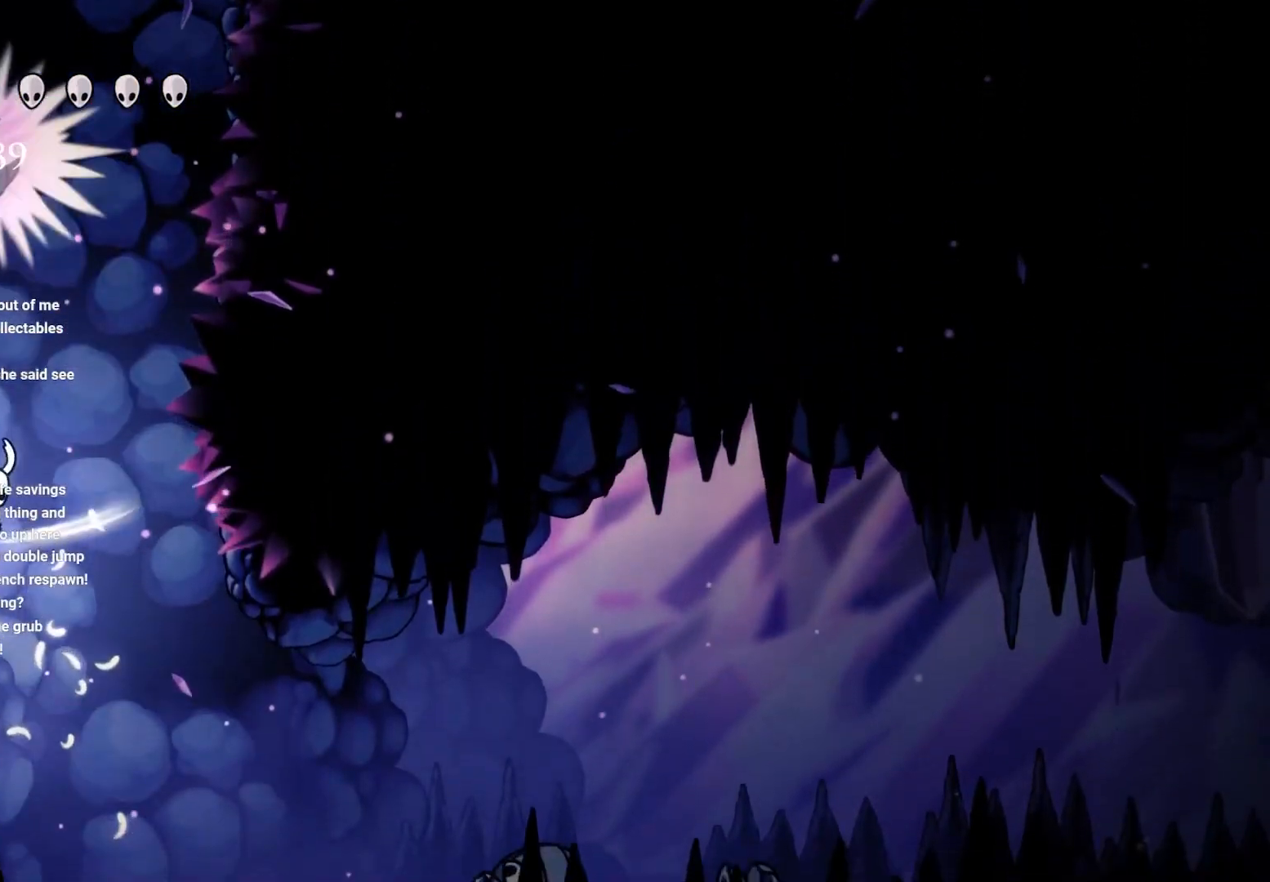
{"buttons": [], "left_stick": "up-left", "right_stick": "center", "events": [[33, "X", "up"], [100, "A", "down"], [267, "left_stick", "up-left"], [417, "A", "up"]]}
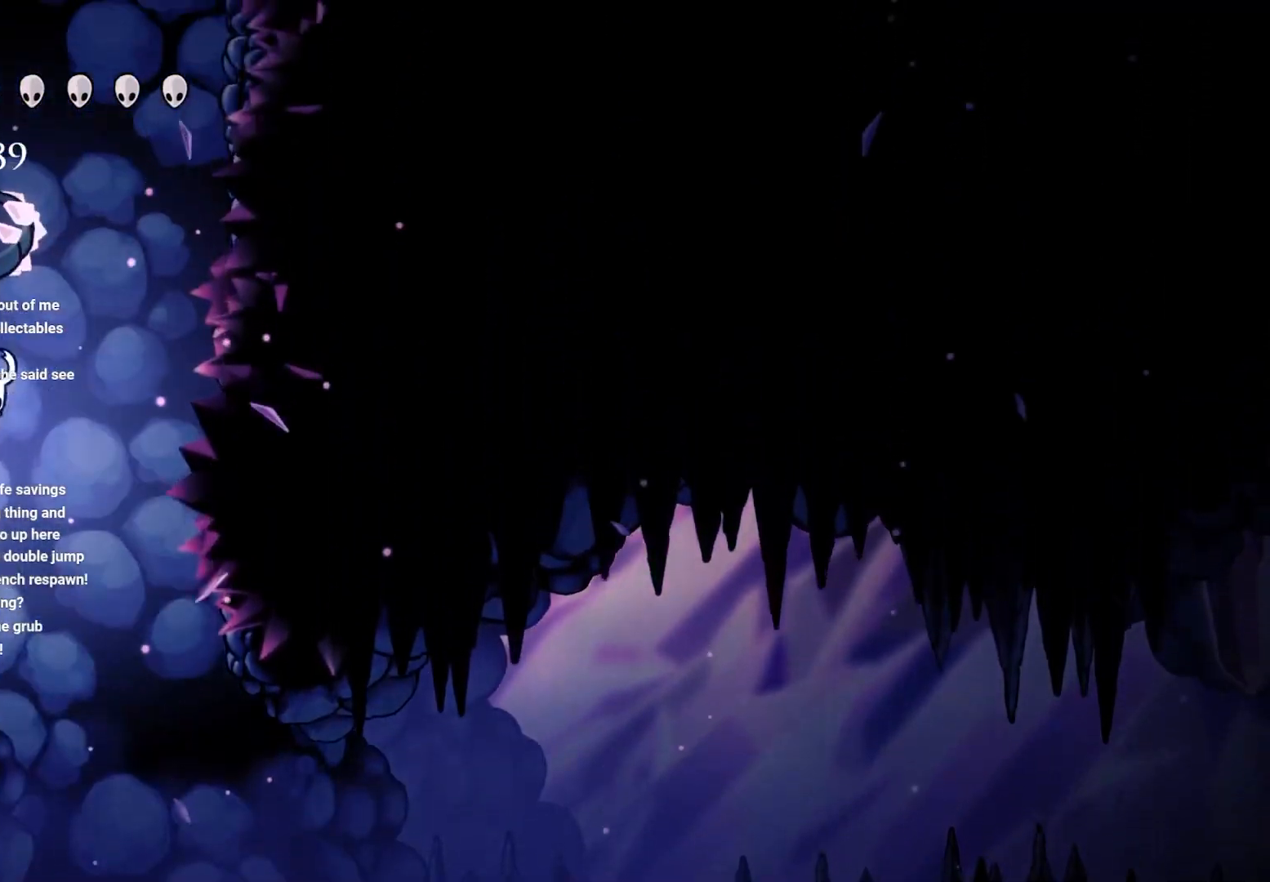
{"buttons": ["A"], "left_stick": "up", "right_stick": "center", "events": [[17, "X", "down"], [67, "left_stick", "up"], [200, "X", "up"], [333, "A", "down"]]}
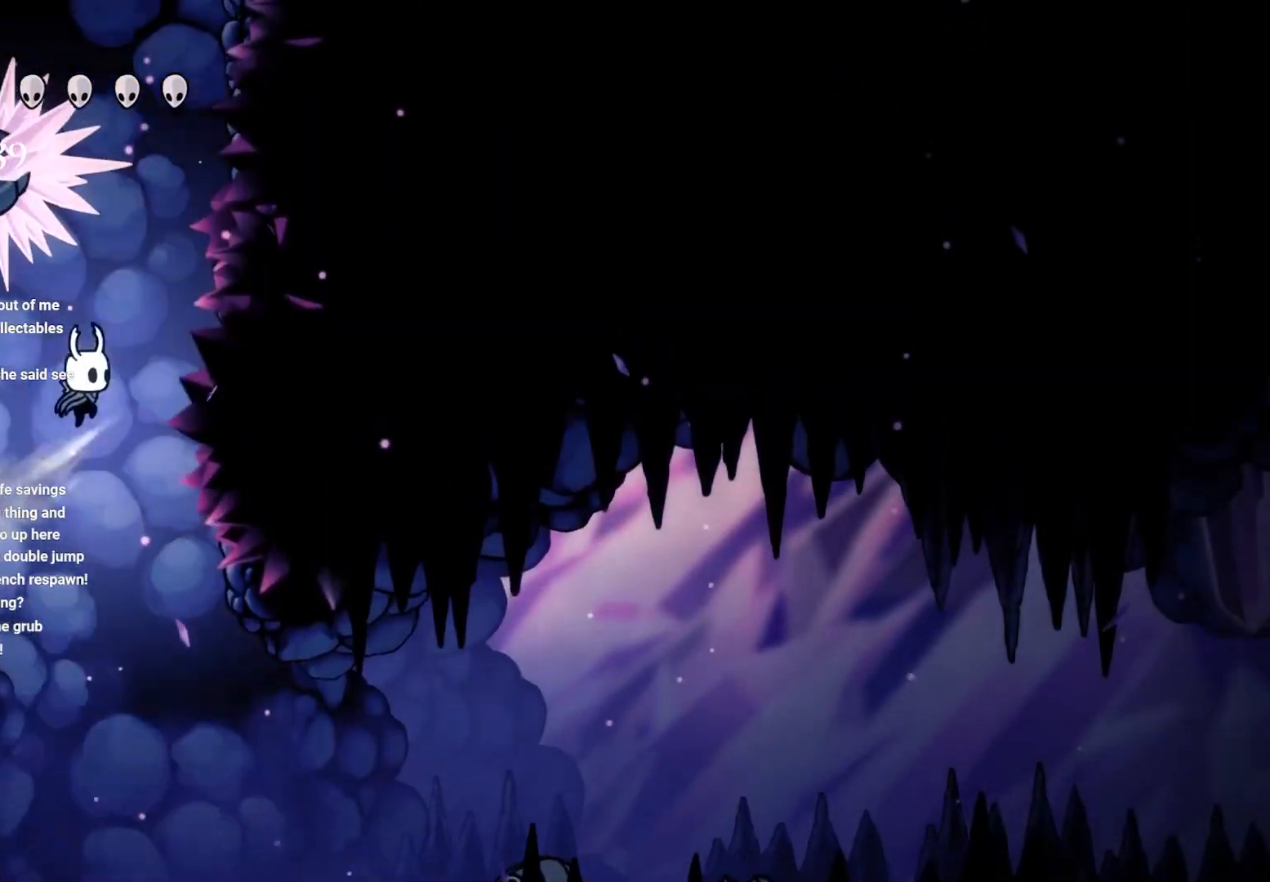
{"buttons": [], "left_stick": "up-left", "right_stick": "center", "events": [[117, "left_stick", "up-left"], [133, "A", "up"], [183, "X", "down"], [317, "X", "up"]]}
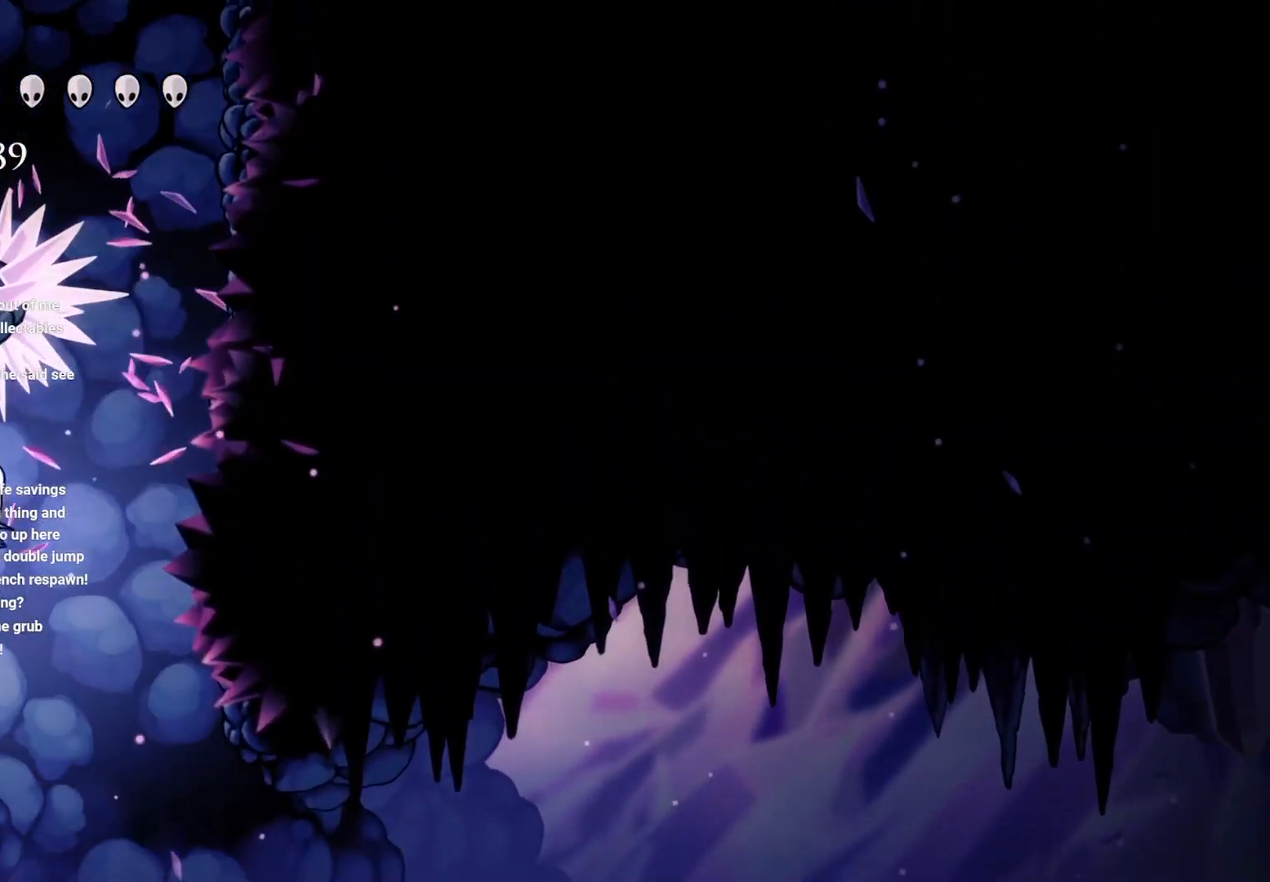
{"buttons": ["A"], "left_stick": "up-left", "right_stick": "center", "events": [[100, "X", "down"], [283, "X", "up"], [417, "A", "down"]]}
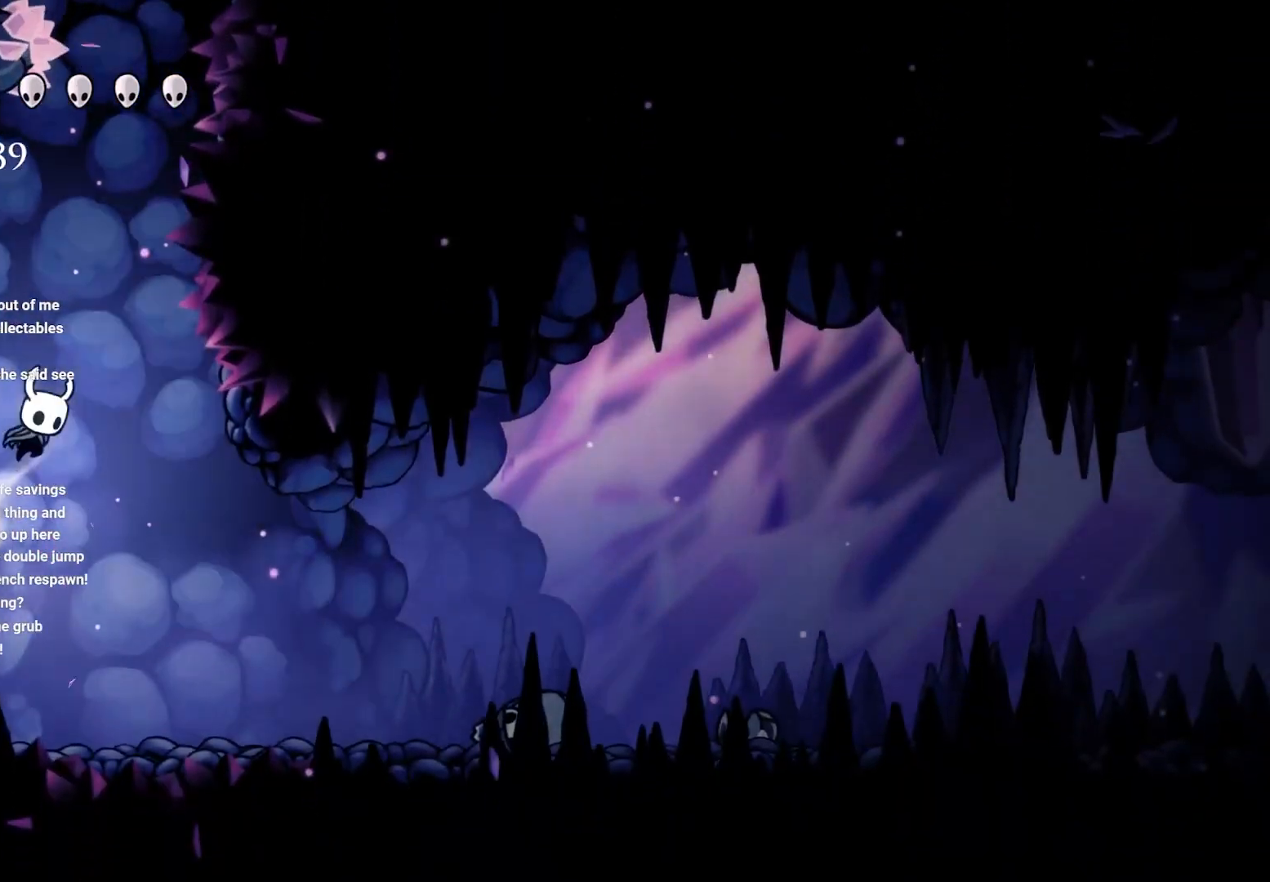
{"buttons": [], "left_stick": "up-left", "right_stick": "center", "events": [[100, "X", "down"], [450, "X", "up"], [467, "A", "up"]]}
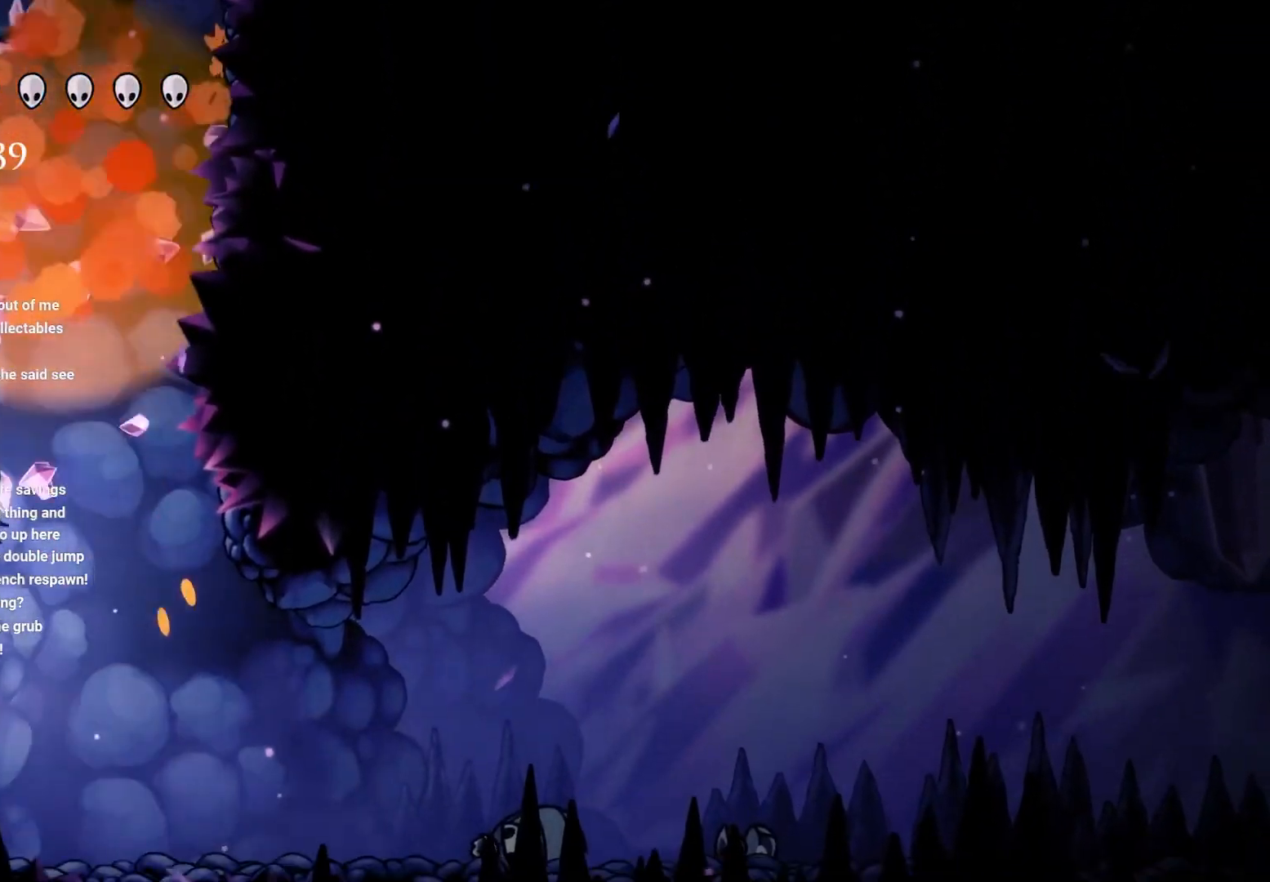
{"buttons": [], "left_stick": "center", "right_stick": "center", "events": [[100, "A", "down"], [233, "left_stick", "up"], [433, "A", "up"], [450, "left_stick", "center"]]}
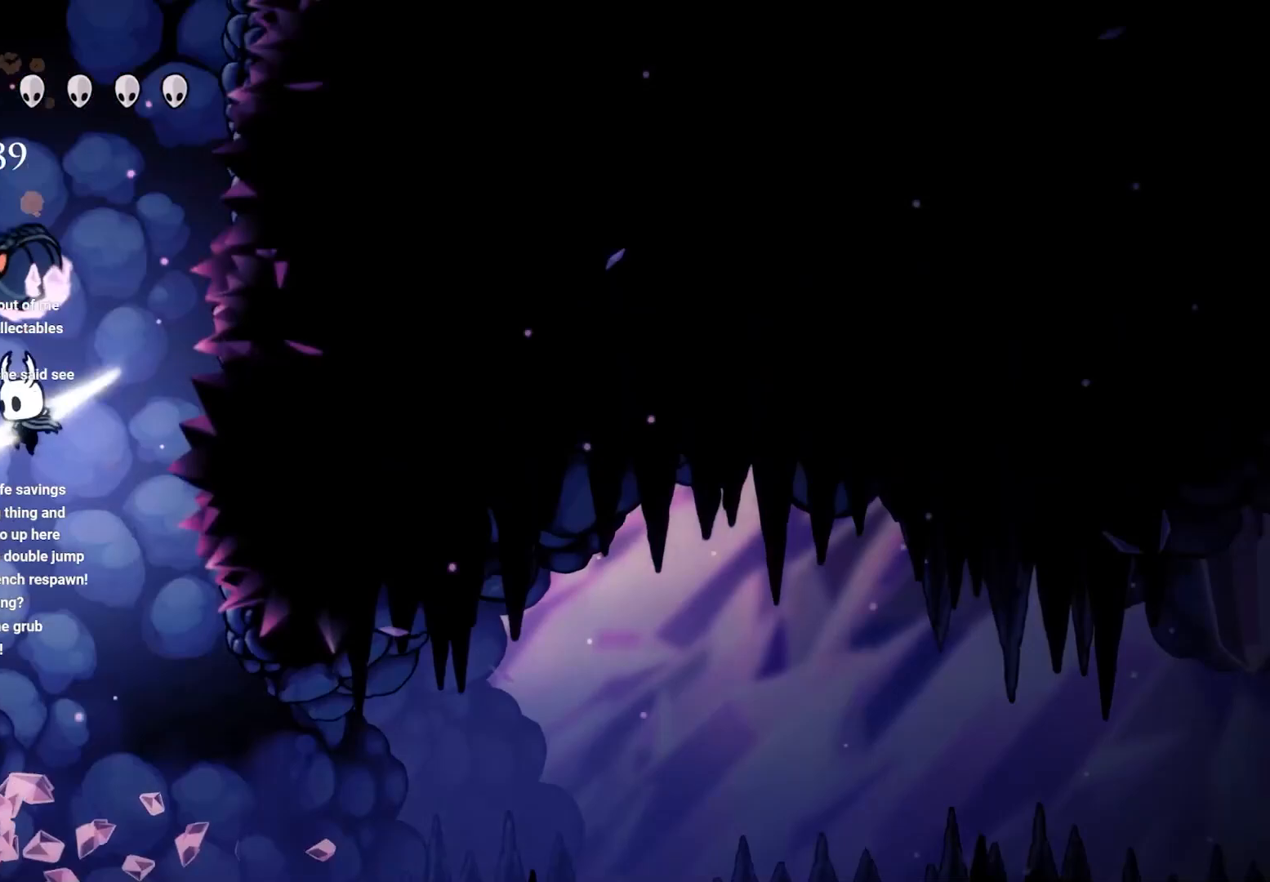
{"buttons": [], "left_stick": "up-left", "right_stick": "center", "events": [[100, "left_stick", "up-left"], [183, "A", "down"], [500, "A", "up"]]}
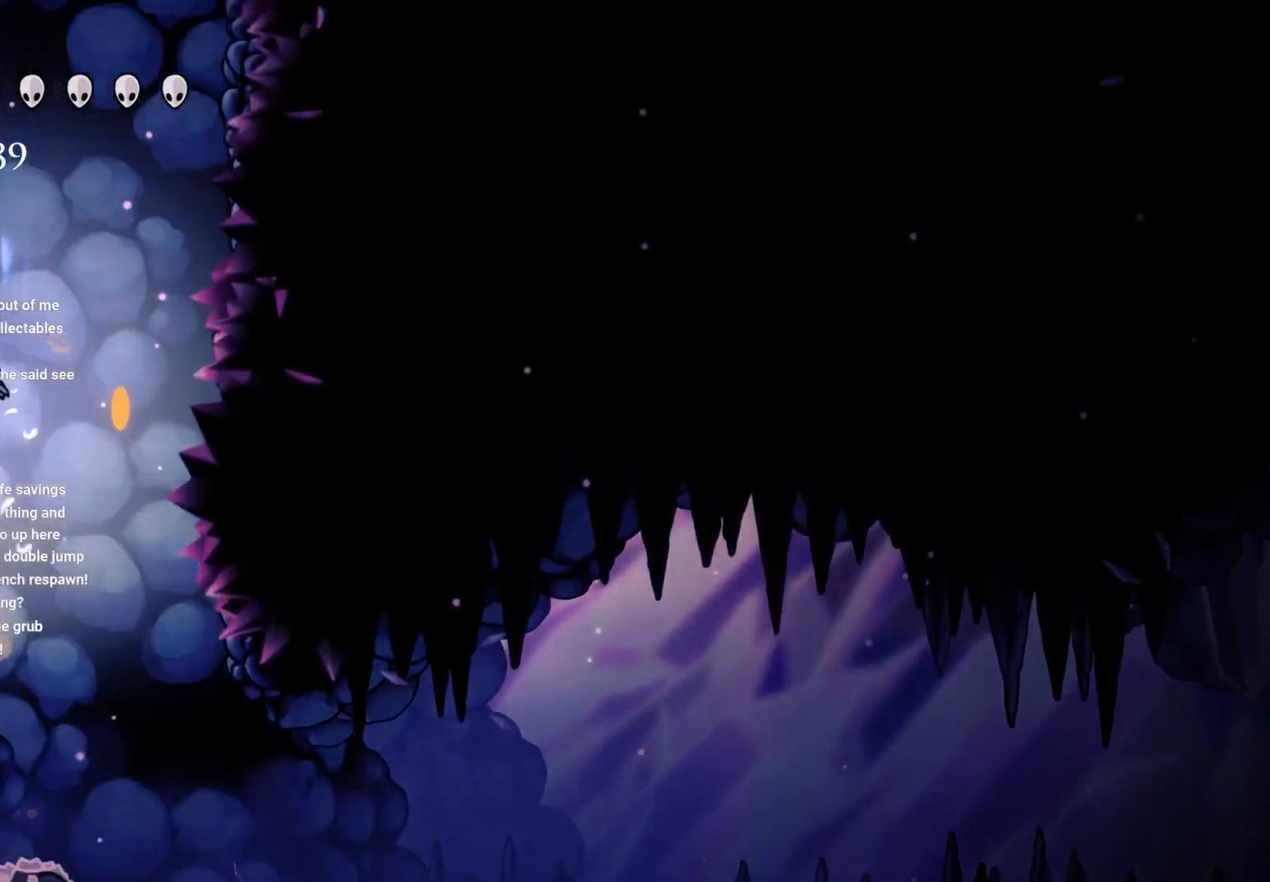
{"buttons": [], "left_stick": "down-right", "right_stick": "center", "events": [[217, "A", "down"], [467, "A", "up"], [467, "left_stick", "down-right"]]}
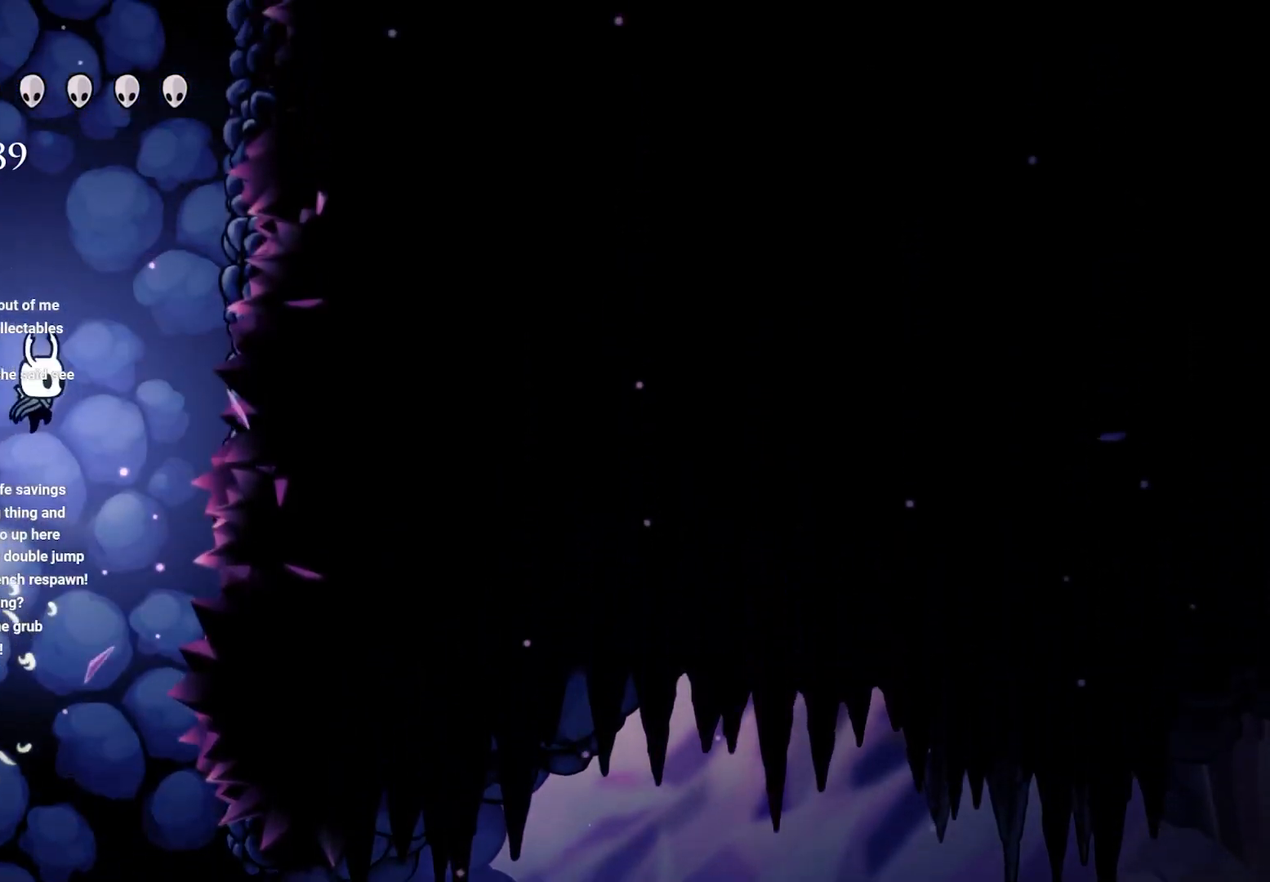
{"buttons": [], "left_stick": "center", "right_stick": "center", "events": [[50, "left_stick", "down"], [250, "left_stick", "center"]]}
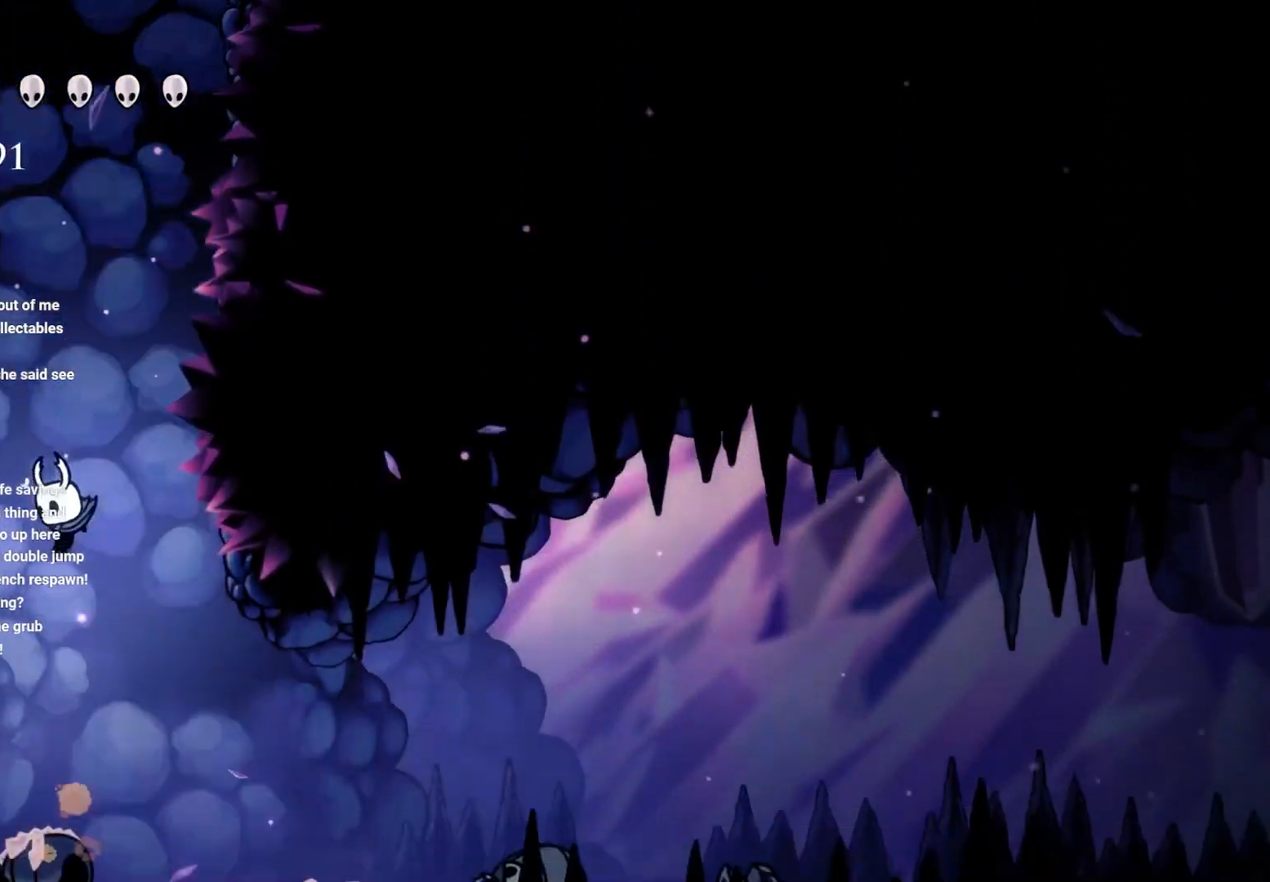
{"buttons": [], "left_stick": "right", "right_stick": "center", "events": [[117, "left_stick", "right"]]}
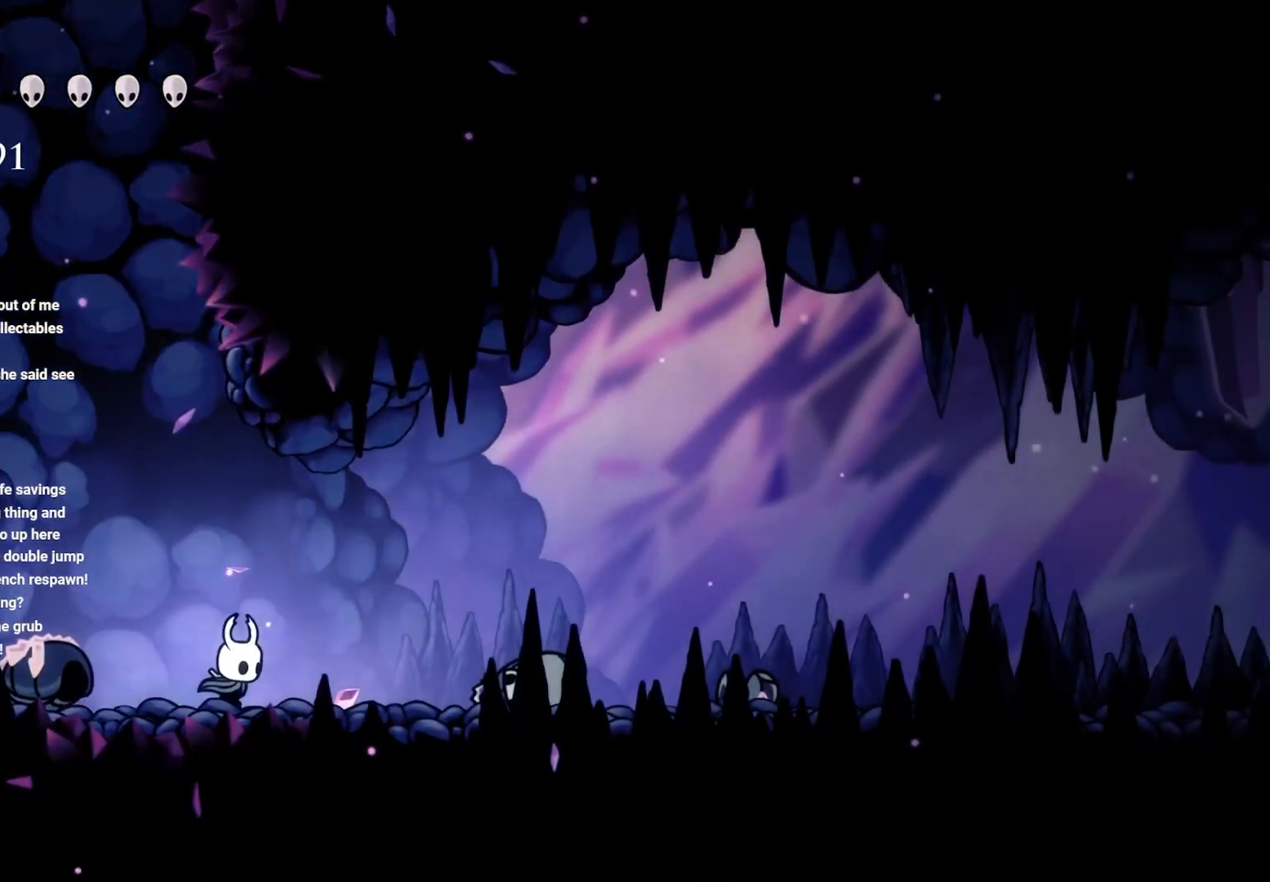
{"buttons": [], "left_stick": "up-left", "right_stick": "center", "events": [[167, "left_stick", "up-left"], [250, "R2", "down"], [350, "R2", "up"]]}
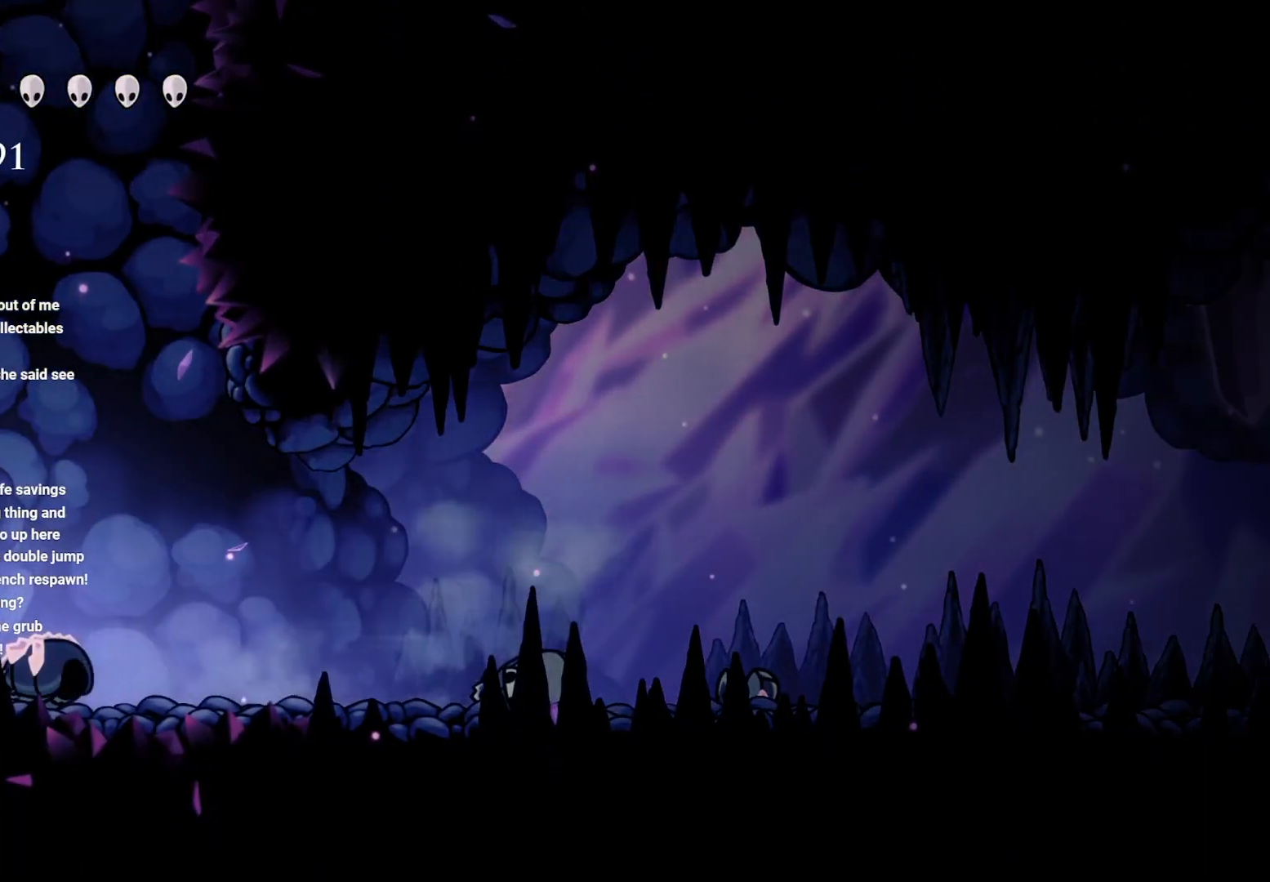
{"buttons": [], "left_stick": "up", "right_stick": "center", "events": [[117, "left_stick", "up-right"], [233, "A", "down"], [233, "left_stick", "up"], [483, "A", "up"]]}
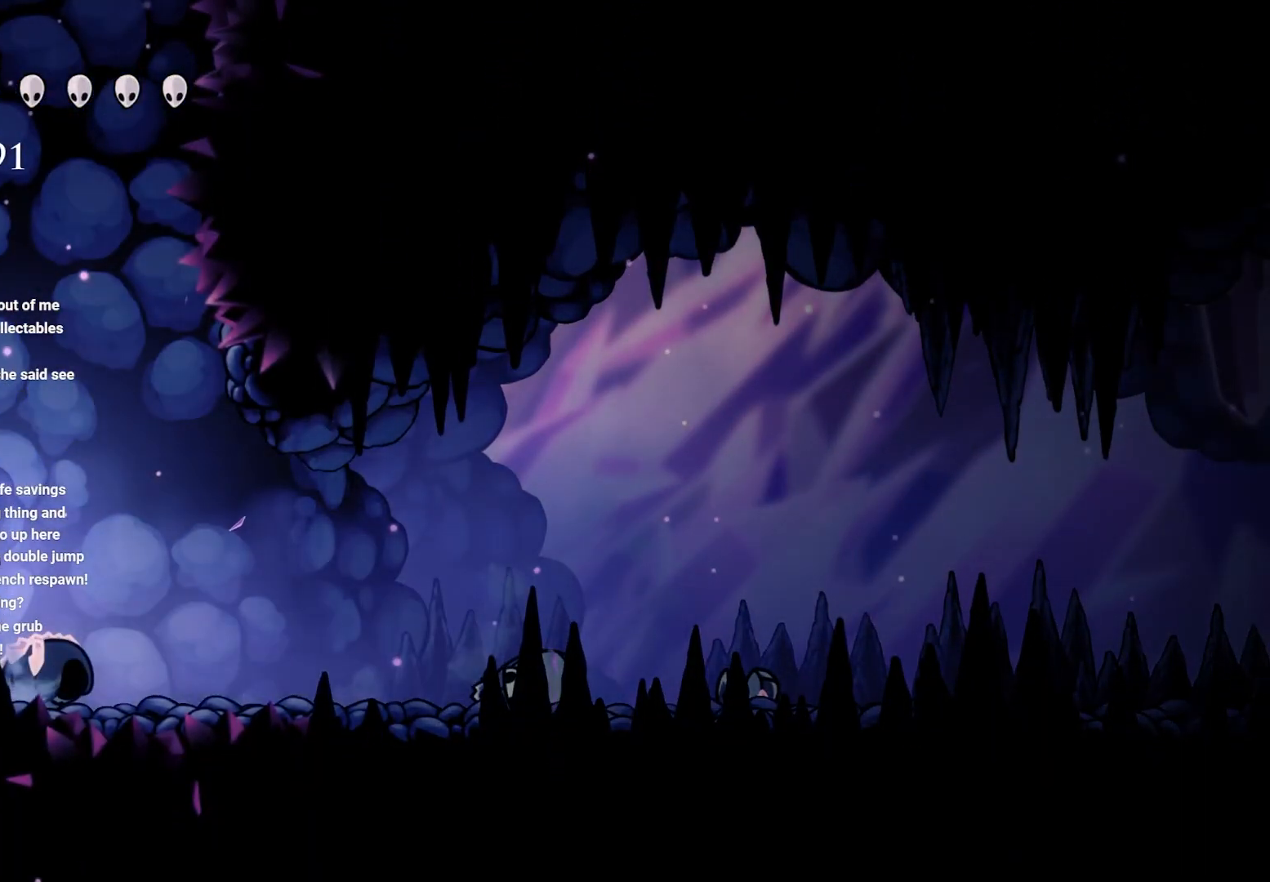
{"buttons": [], "left_stick": "up-right", "right_stick": "center", "events": [[50, "A", "down"], [183, "left_stick", "up-left"], [333, "left_stick", "up-right"], [433, "A", "up"]]}
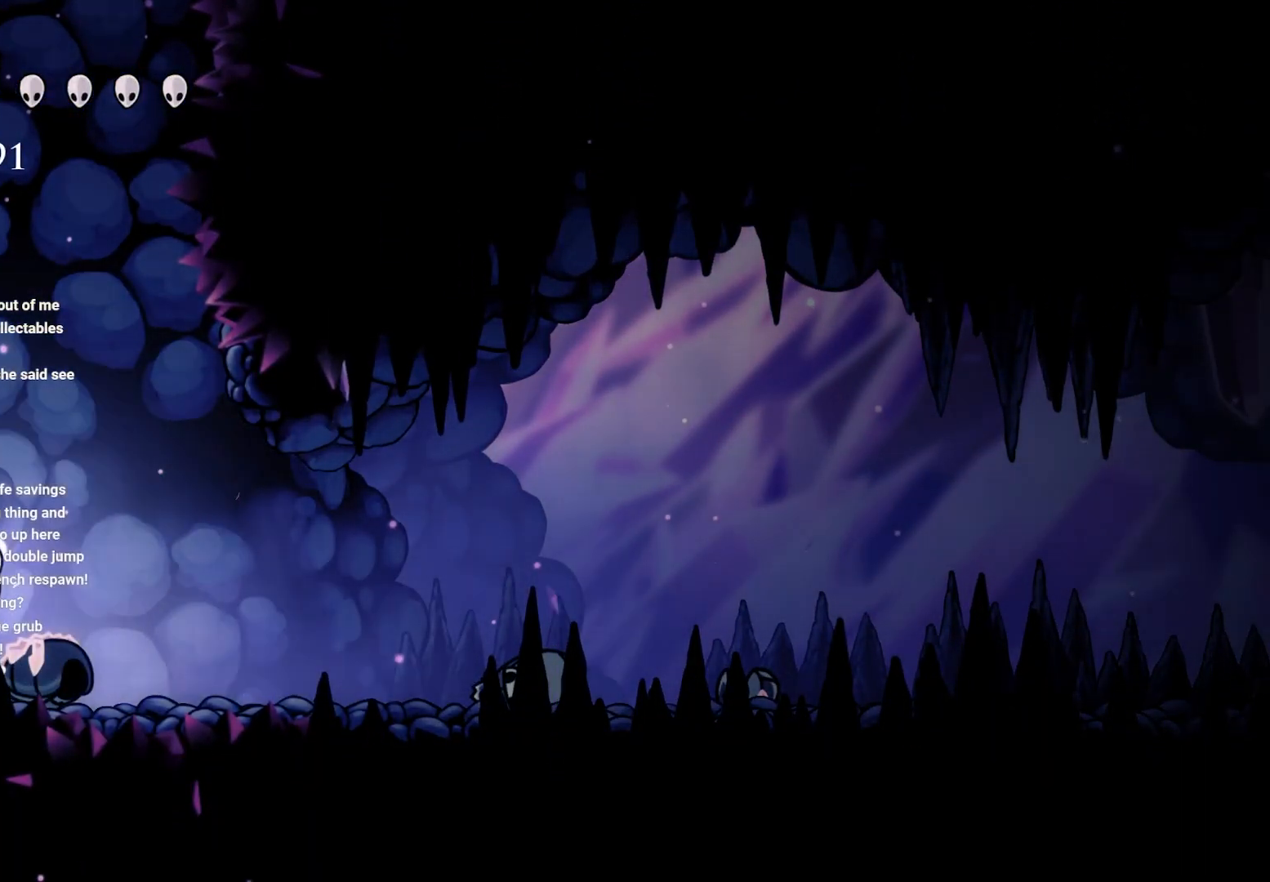
{"buttons": ["A"], "left_stick": "up-left", "right_stick": "center", "events": [[167, "A", "down"], [233, "left_stick", "center"], [400, "A", "up"], [450, "A", "down"], [450, "left_stick", "up-left"]]}
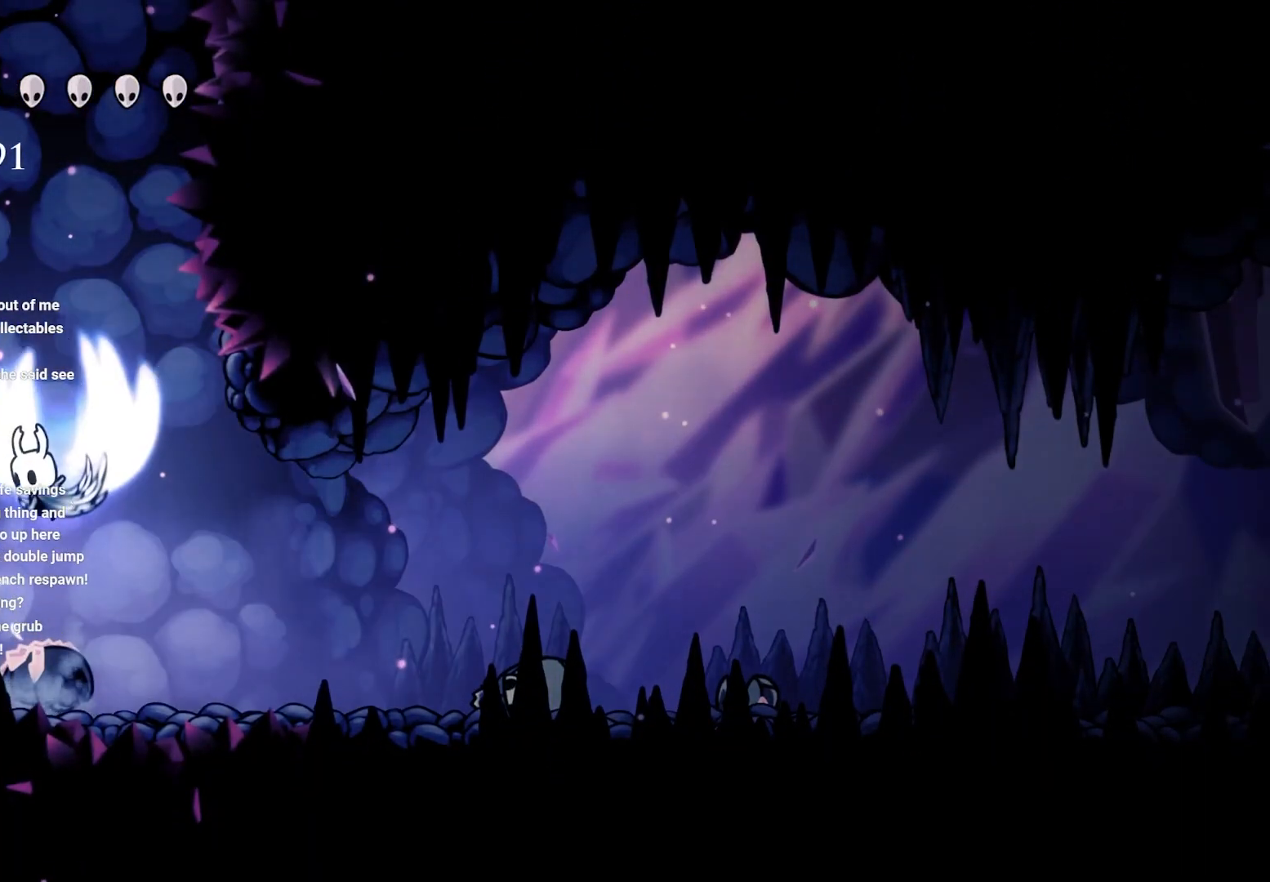
{"buttons": ["A"], "left_stick": "up-left", "right_stick": "center", "events": [[233, "A", "up"], [367, "A", "down"]]}
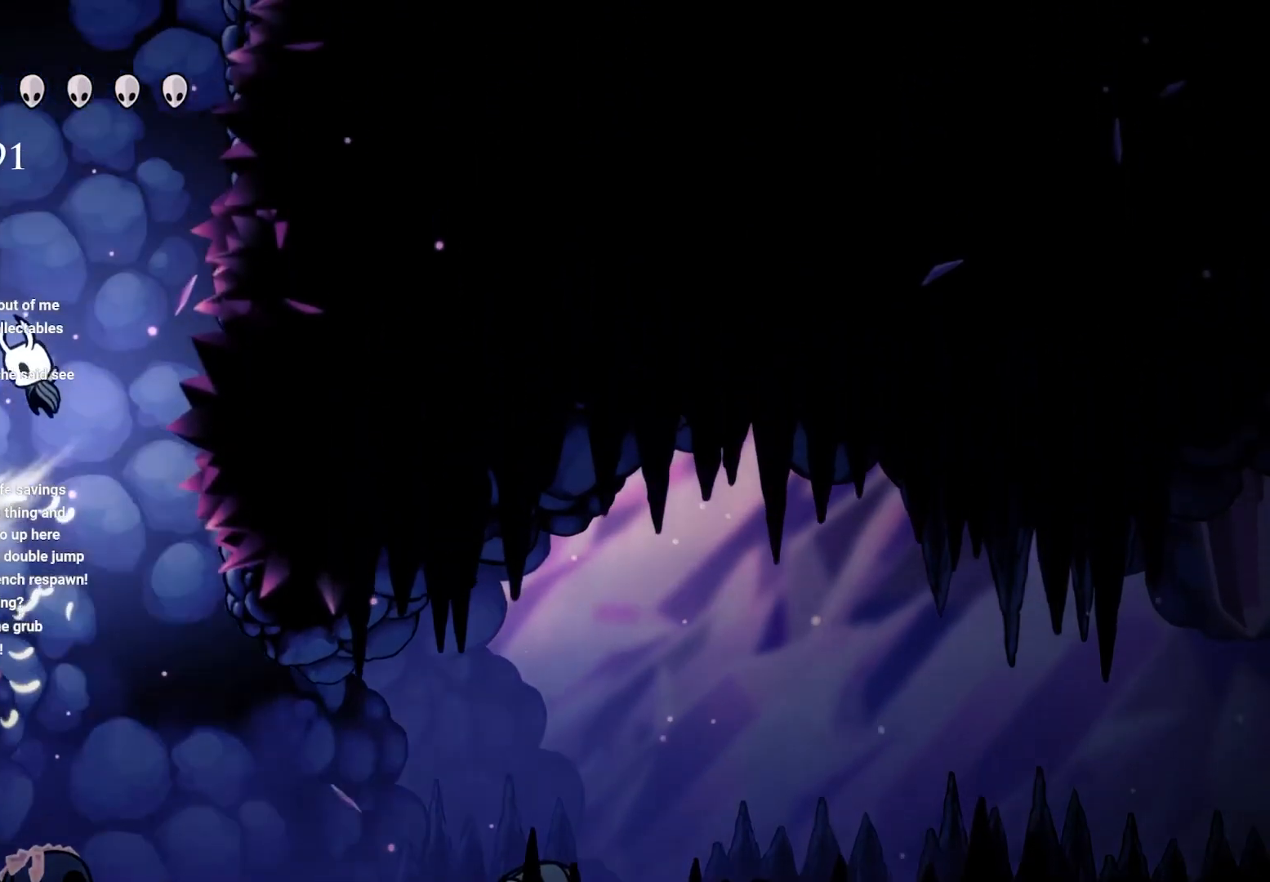
{"buttons": [], "left_stick": "up-left", "right_stick": "center", "events": [[117, "A", "up"], [183, "A", "down"], [483, "A", "up"]]}
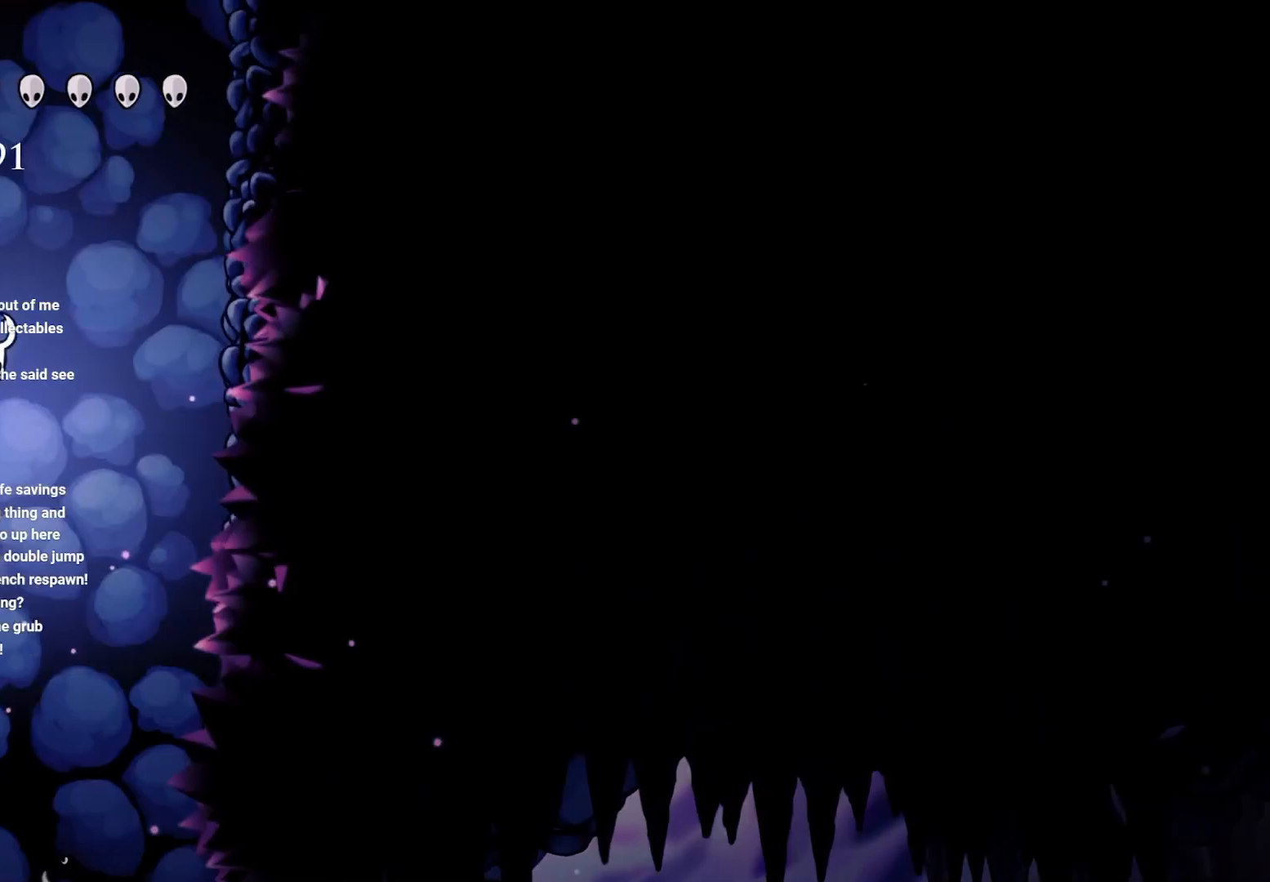
{"buttons": ["A"], "left_stick": "up-left", "right_stick": "center", "events": [[67, "A", "down"], [350, "A", "up"], [450, "A", "down"]]}
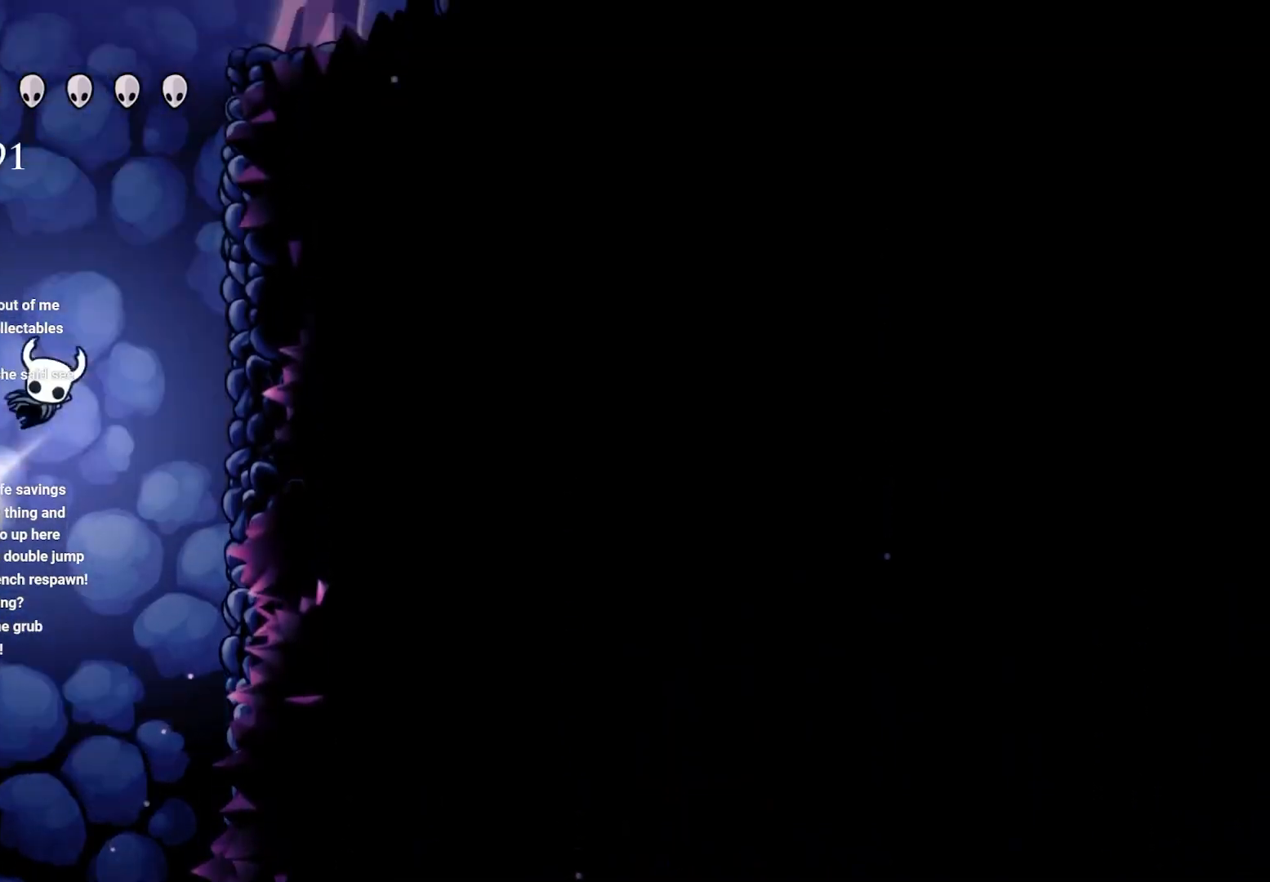
{"buttons": ["A"], "left_stick": "up-left", "right_stick": "center", "events": [[283, "A", "up"], [350, "A", "down"]]}
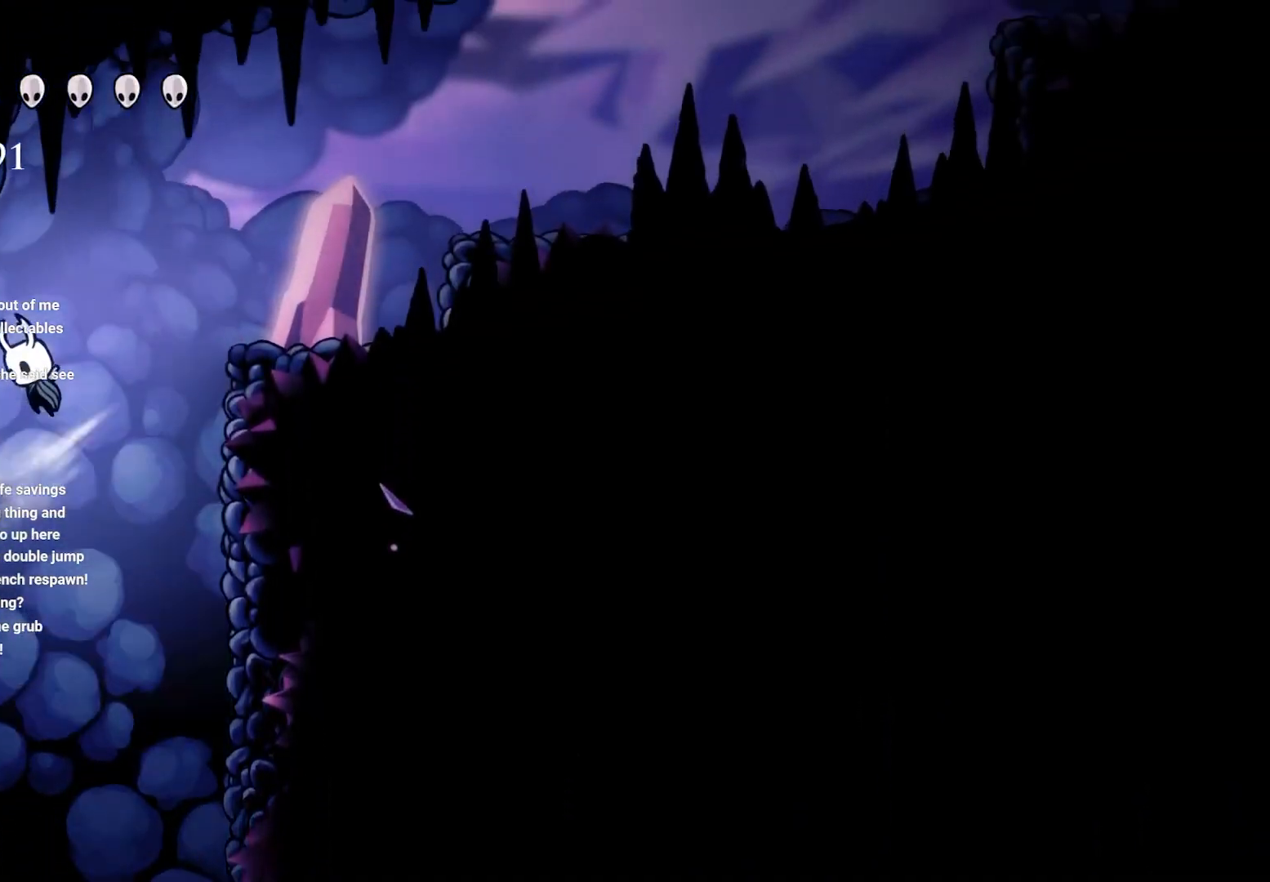
{"buttons": [], "left_stick": "right", "right_stick": "center", "events": [[83, "left_stick", "up-right"], [150, "R2", "down"], [217, "left_stick", "right"], [433, "A", "up"], [450, "R2", "up"]]}
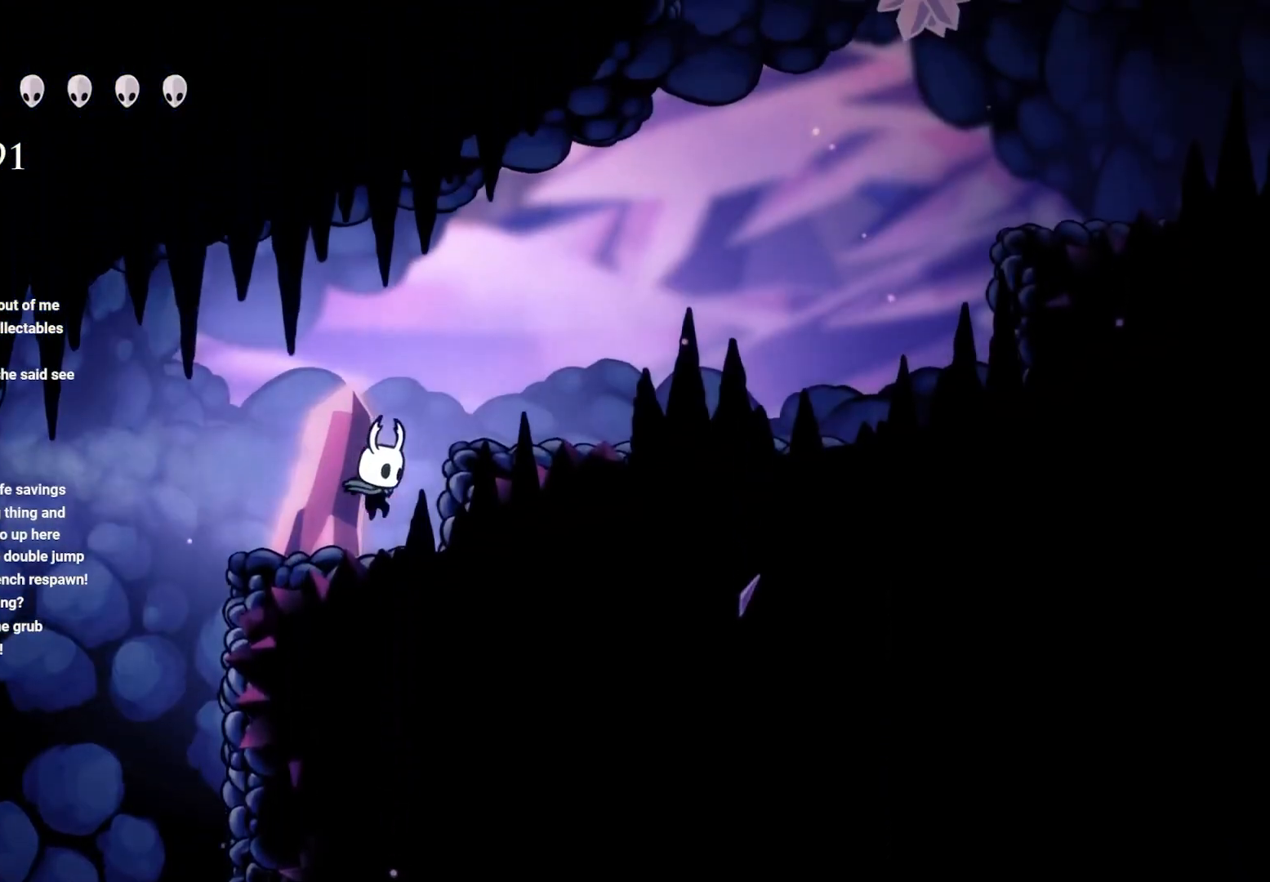
{"buttons": ["A", "R2"], "left_stick": "right", "right_stick": "center", "events": [[50, "A", "down"], [333, "A", "up"], [400, "A", "down"], [450, "R2", "down"]]}
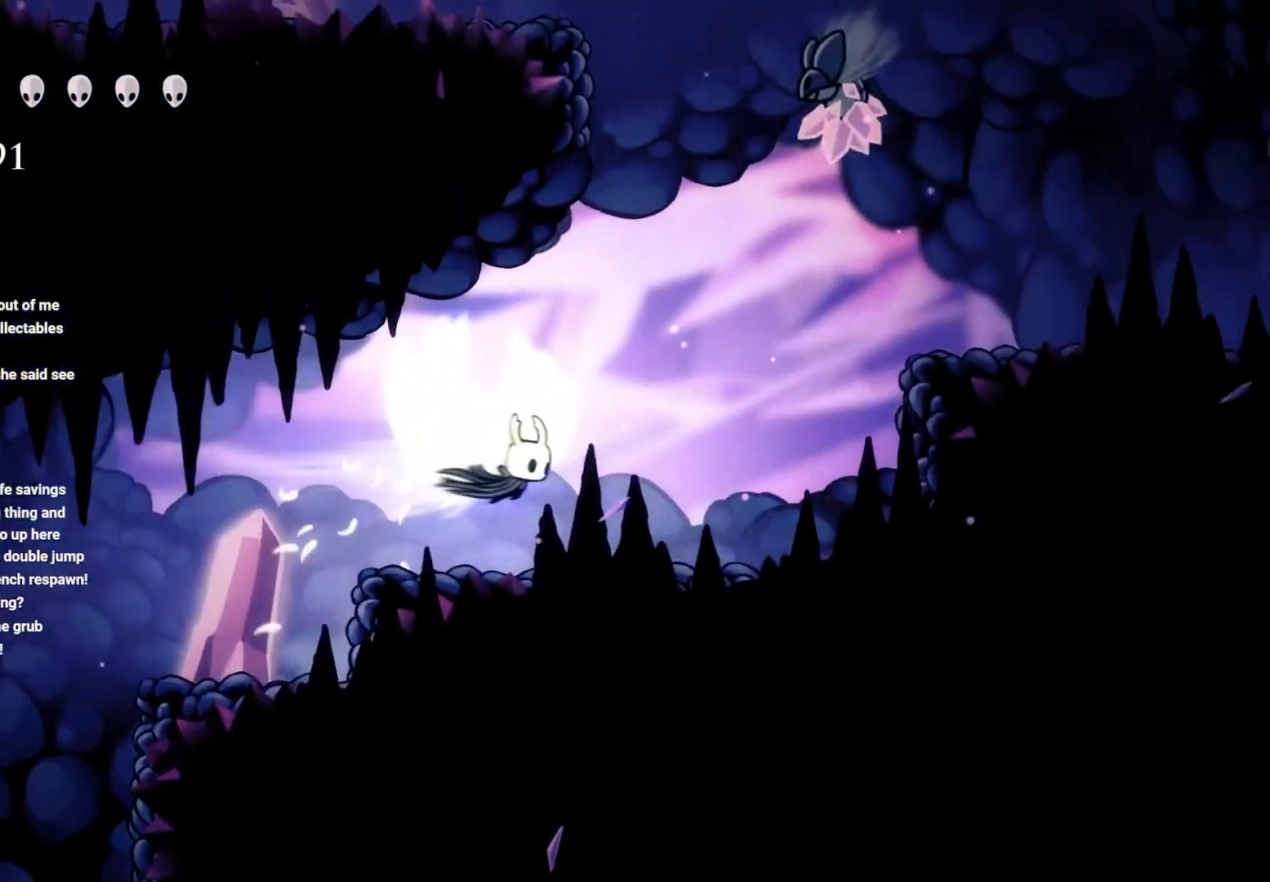
{"buttons": ["A"], "left_stick": "up", "right_stick": "center", "events": [[267, "R2", "up"], [283, "A", "up"], [417, "left_stick", "up"], [433, "A", "down"]]}
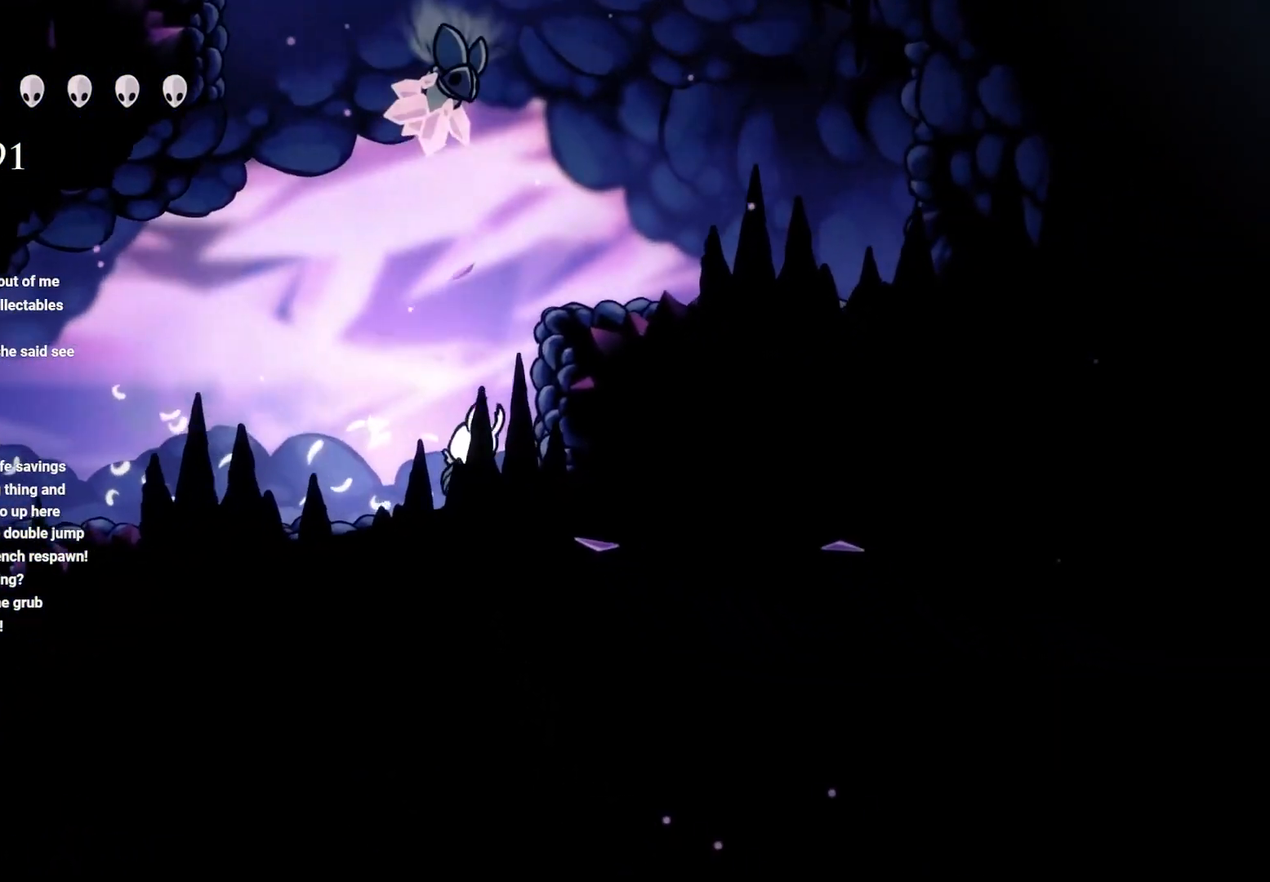
{"buttons": [], "left_stick": "up-left", "right_stick": "center", "events": [[183, "X", "down"], [233, "left_stick", "up-left"], [383, "X", "up"], [483, "A", "up"]]}
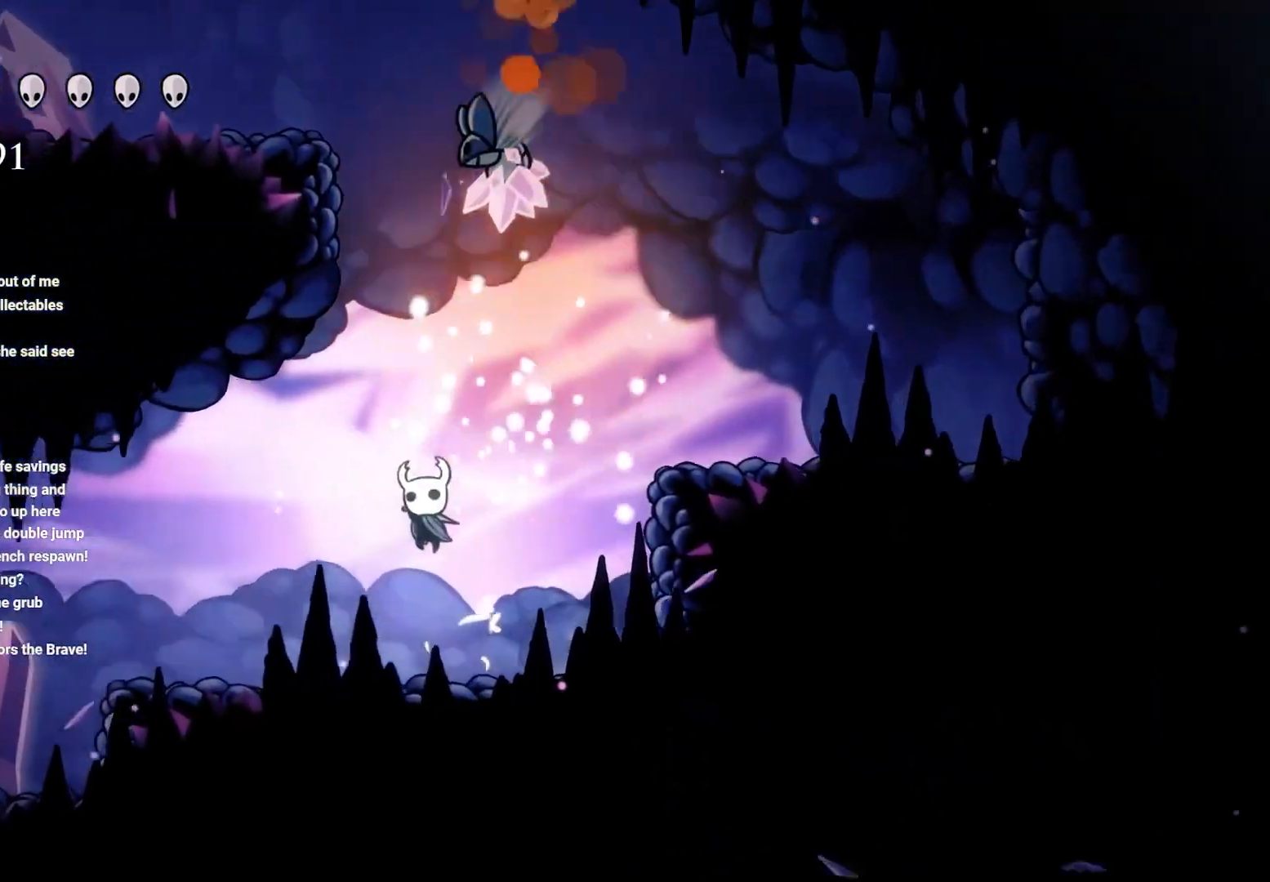
{"buttons": ["A", "X"], "left_stick": "up", "right_stick": "center", "events": [[67, "left_stick", "up-right"], [167, "A", "down"], [300, "left_stick", "up"], [500, "X", "down"]]}
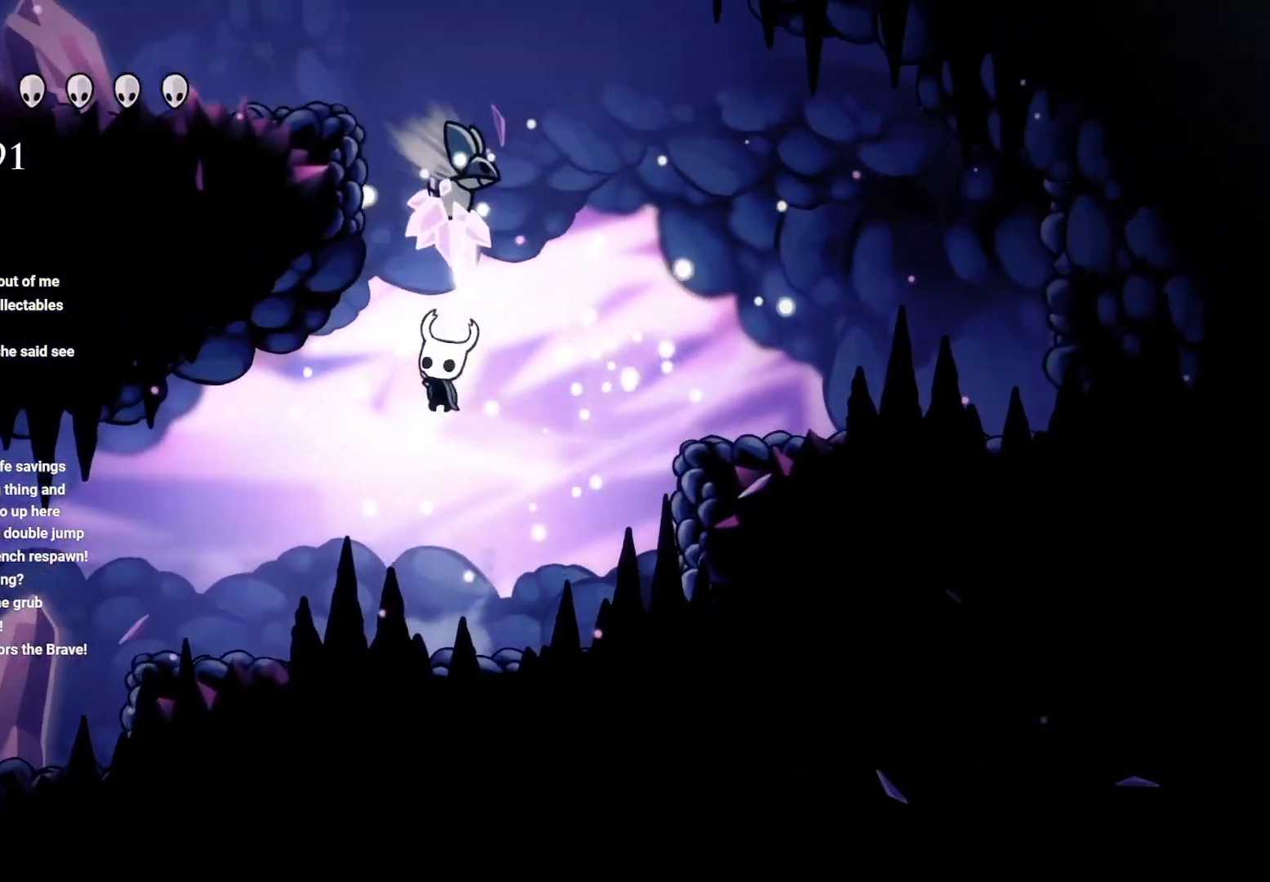
{"buttons": [], "left_stick": "up", "right_stick": "center", "events": [[200, "X", "up"], [283, "A", "up"], [333, "left_stick", "center"], [467, "left_stick", "up"]]}
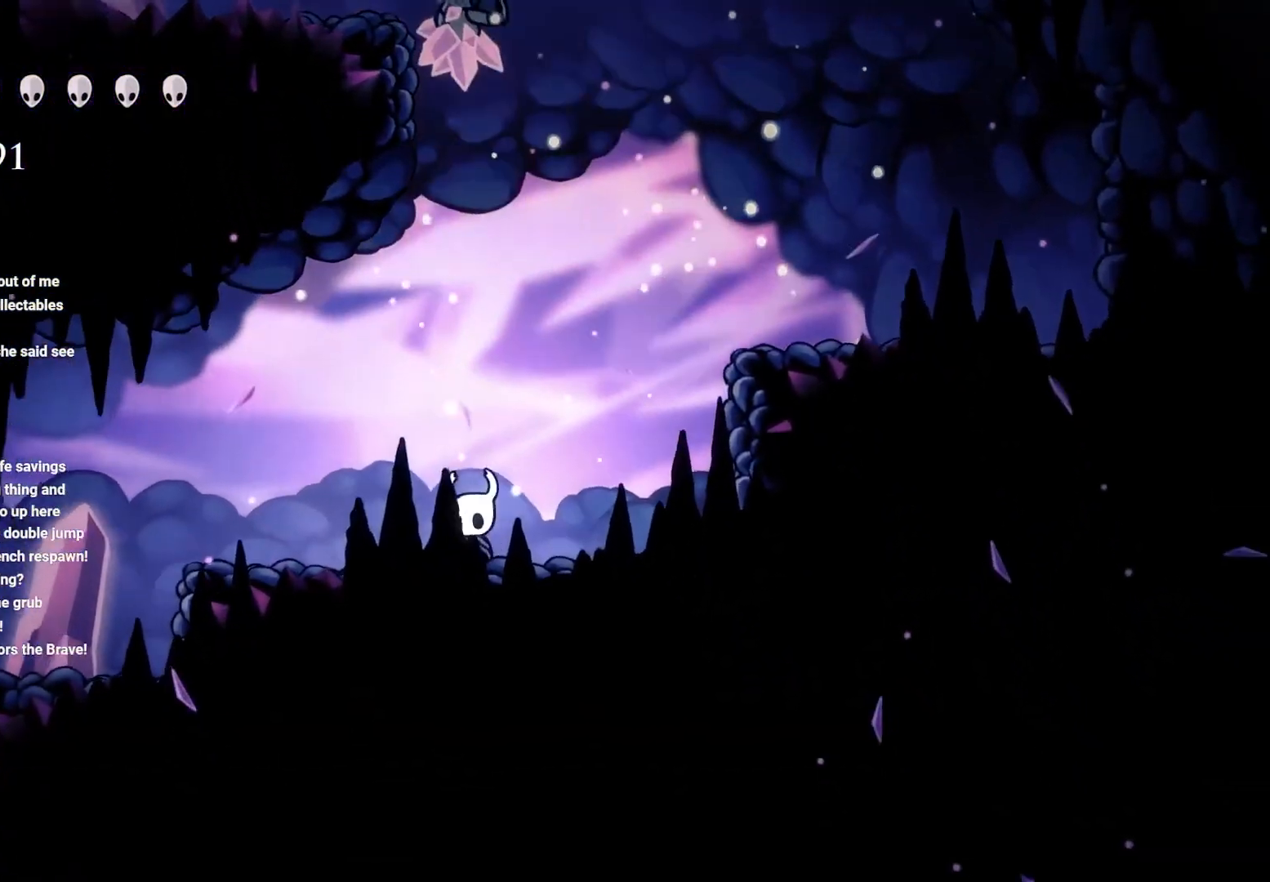
{"buttons": ["A", "X"], "left_stick": "up", "right_stick": "center", "events": [[50, "A", "down"], [367, "X", "down"]]}